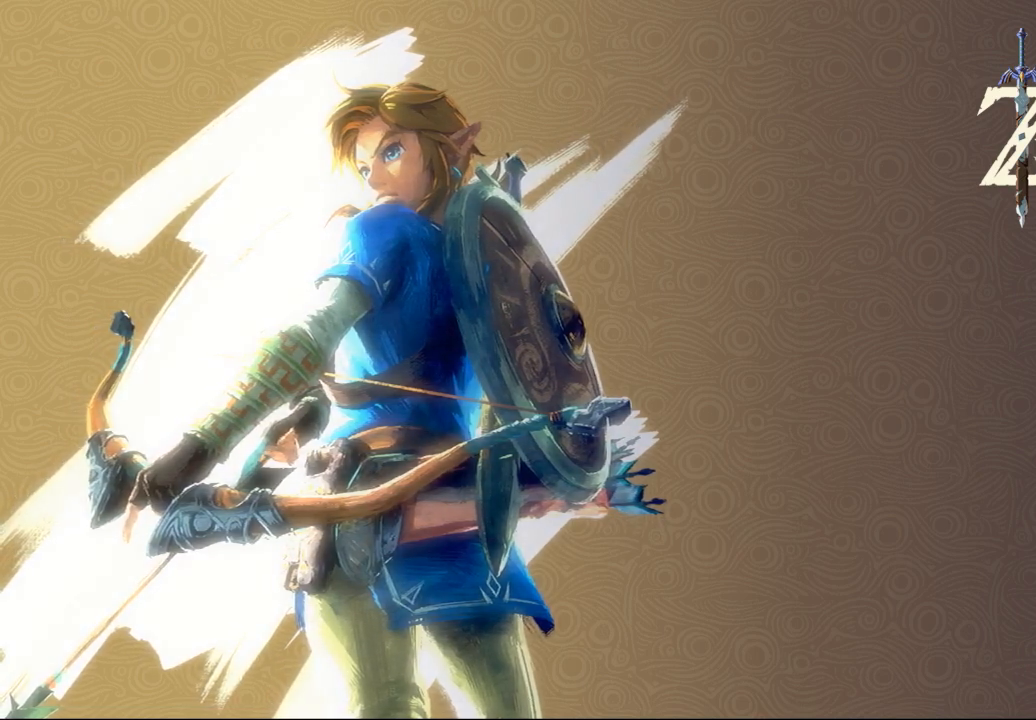
Gameplay with a controller (Xbox layout); each line is a JSON object with the inputs held at the frame after it. "events" lists button and stick changes between this image and that frame as [ms after this image, input, new state], when the widget could be followed in between. Not read: L3 R3 TOUCHPAD other_buttons right_stick.
{"buttons": [], "left_stick": "center", "events": [[167, "left_stick", "down"], [267, "left_stick", "center"]]}
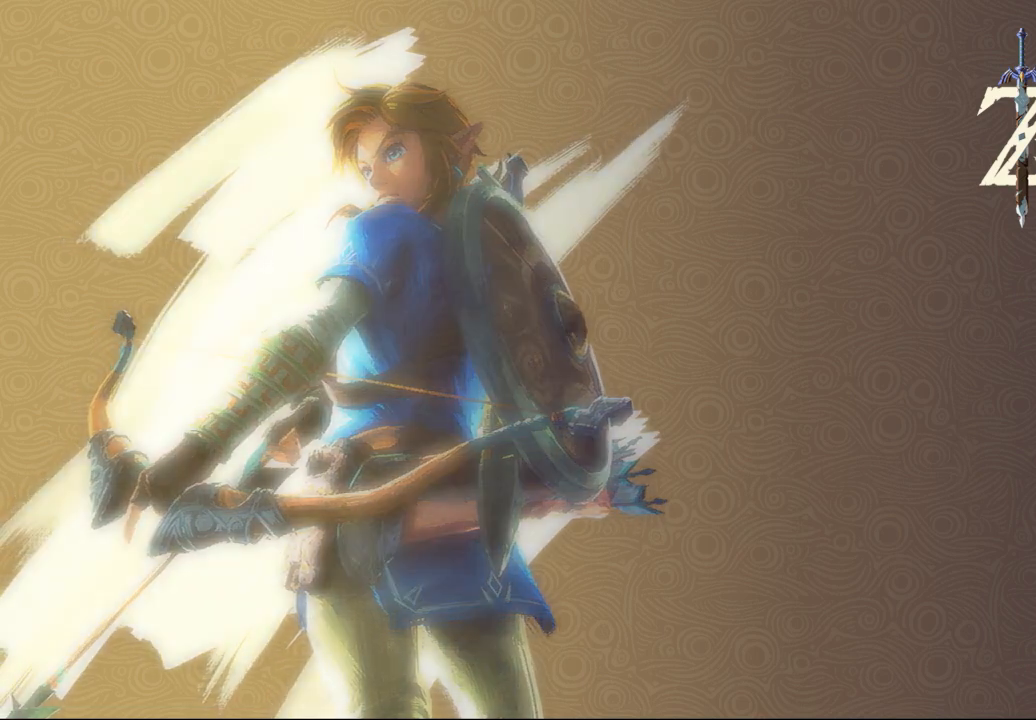
{"buttons": [], "left_stick": "center", "events": []}
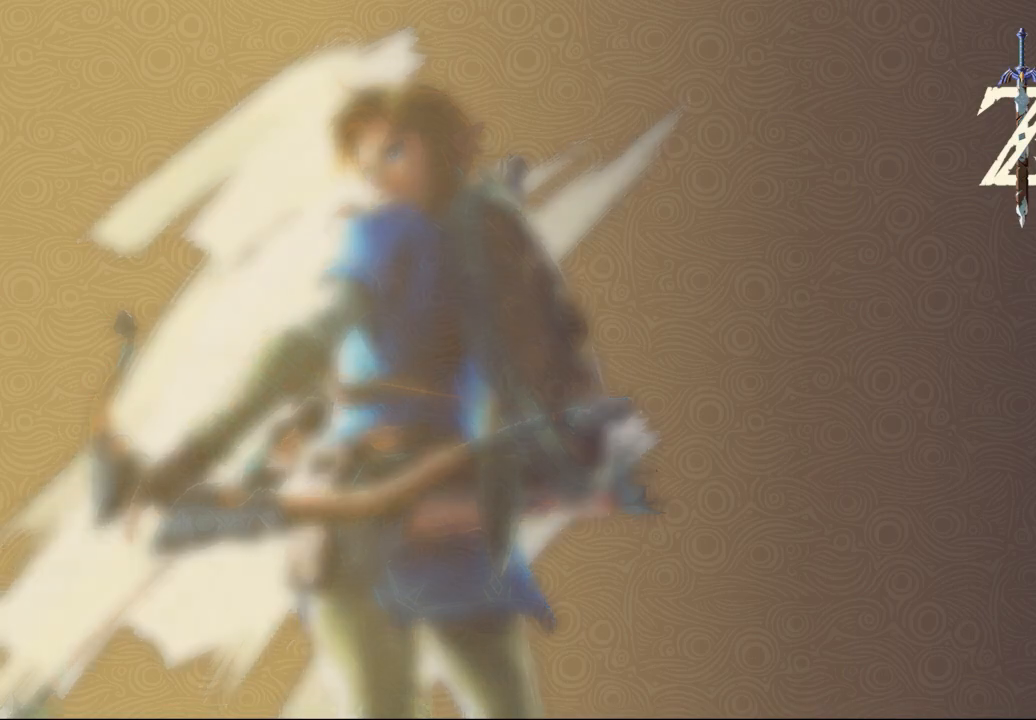
{"buttons": [], "left_stick": "center", "events": []}
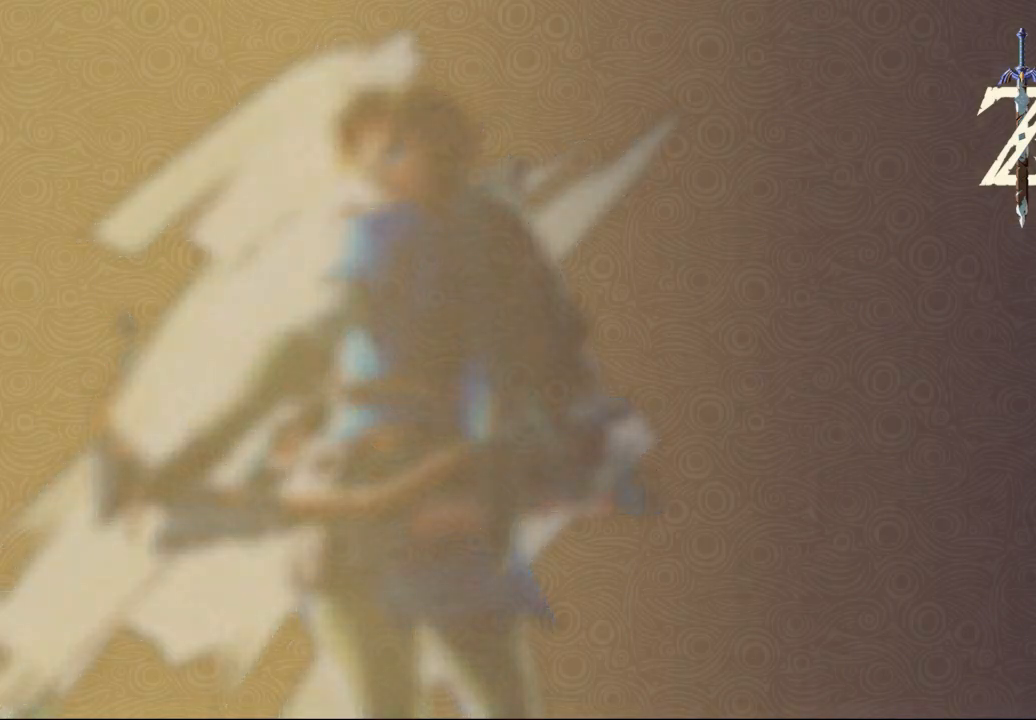
{"buttons": [], "left_stick": "center", "events": [[267, "B", "down"], [367, "B", "up"]]}
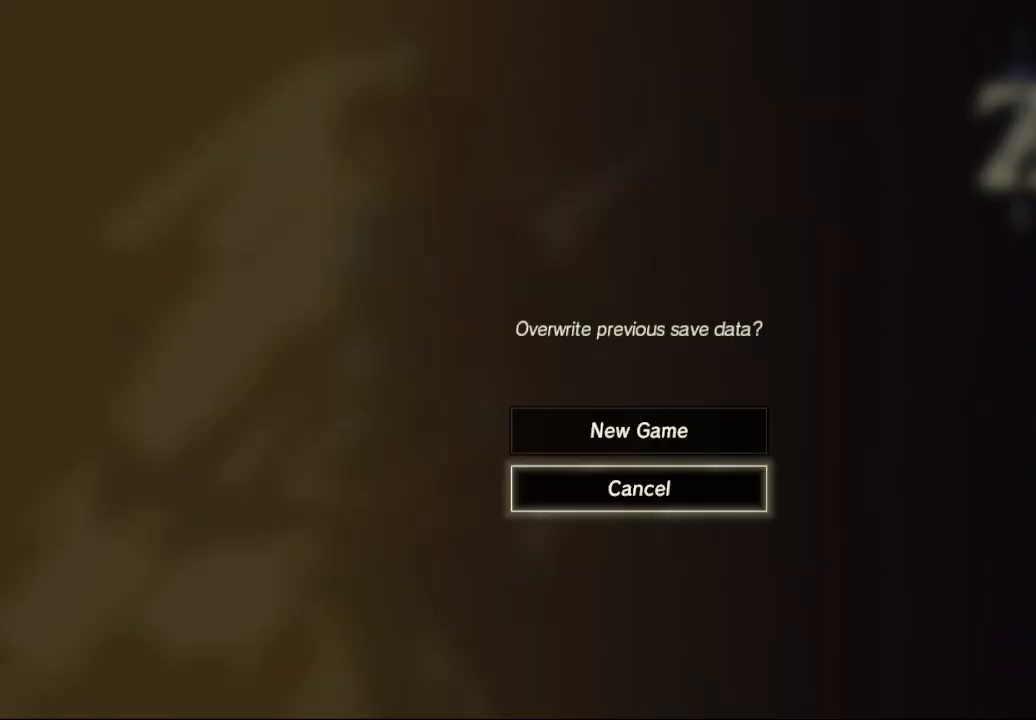
{"buttons": [], "left_stick": "center", "events": []}
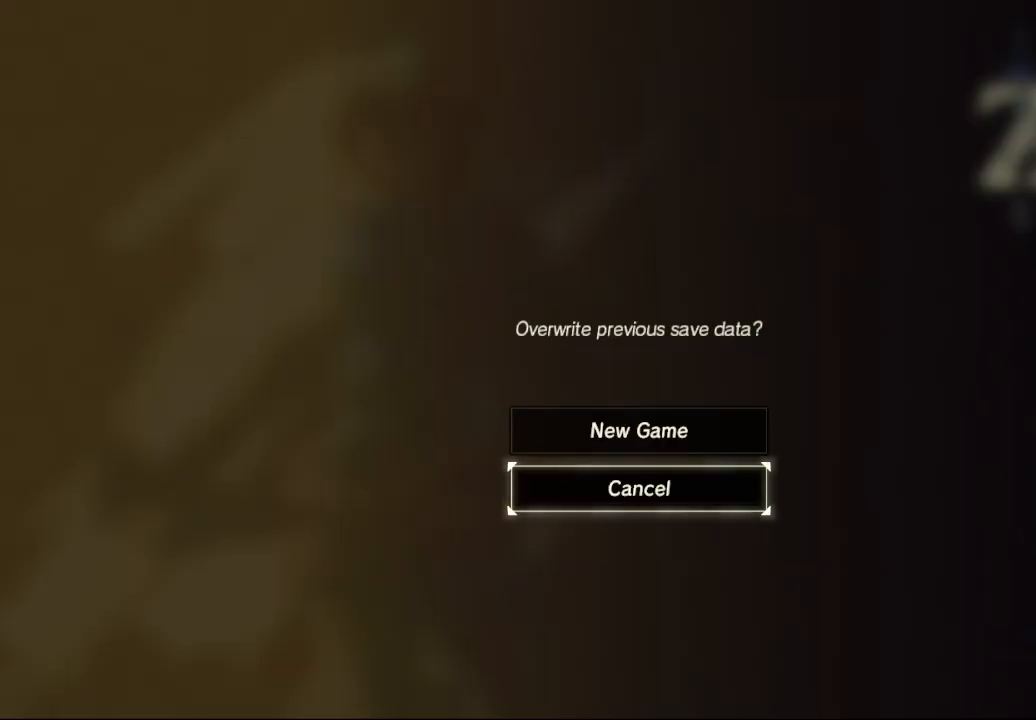
{"buttons": [], "left_stick": "center", "events": [[200, "left_stick", "up"], [433, "left_stick", "center"]]}
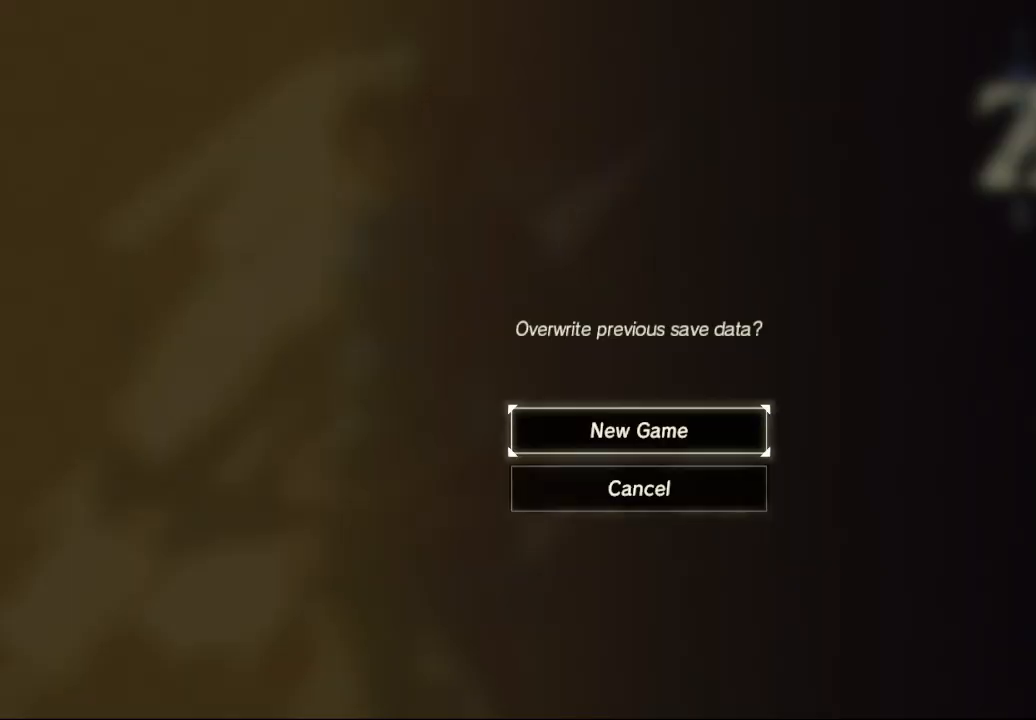
{"buttons": [], "left_stick": "center", "events": [[200, "B", "down"], [267, "B", "up"]]}